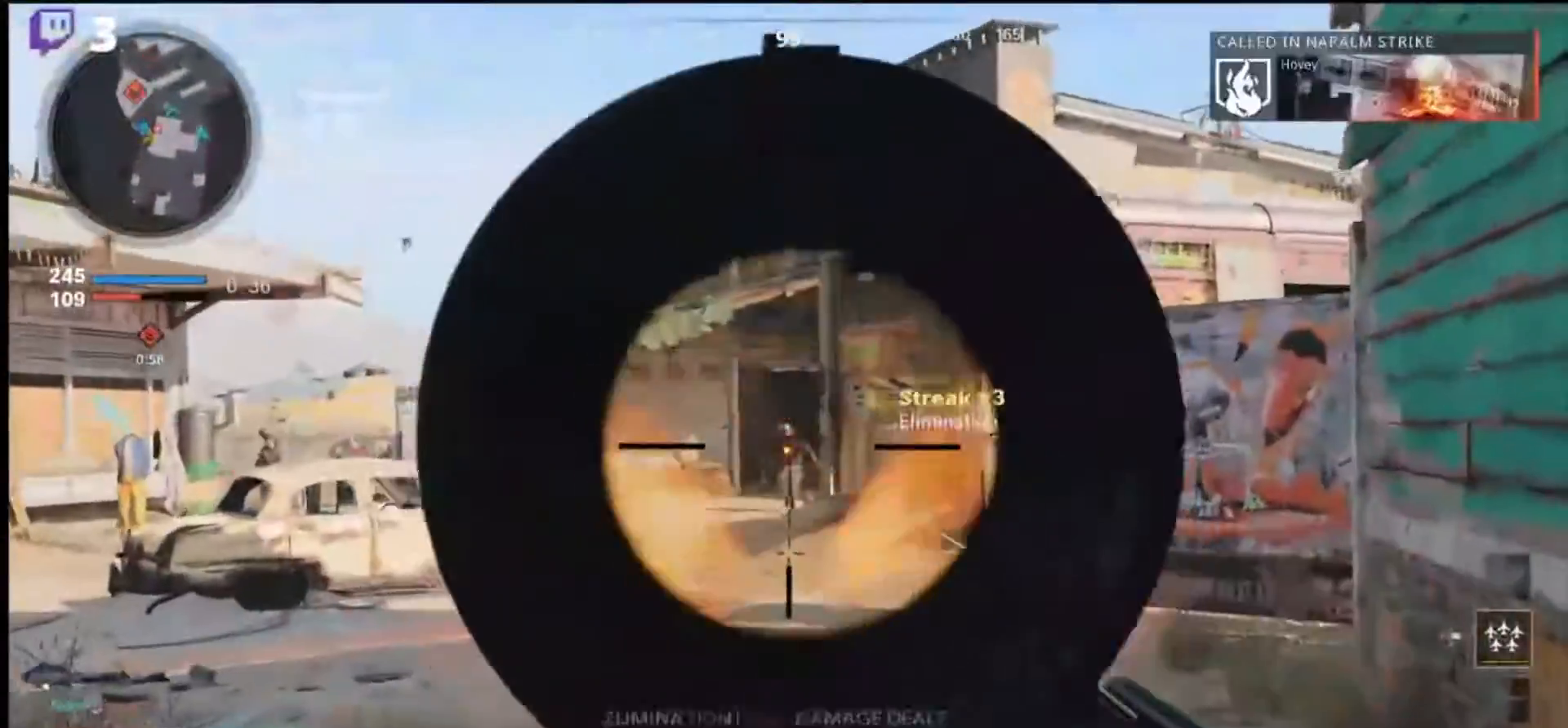
Gameplay with a controller (PlayStation layout); each line is a JSON object with the inputs held at the frame after it. "events" lists button and stick changes between this image and that frame as [ms after this image, input, new state], when the widget could be followed in between.
{"buttons": ["L1", "R1"], "left_stick": "up-right", "right_stick": "down-left", "events": [[67, "right_stick", "left"], [300, "CROSS", "down"], [400, "right_stick", "down-left"], [467, "CROSS", "up"]]}
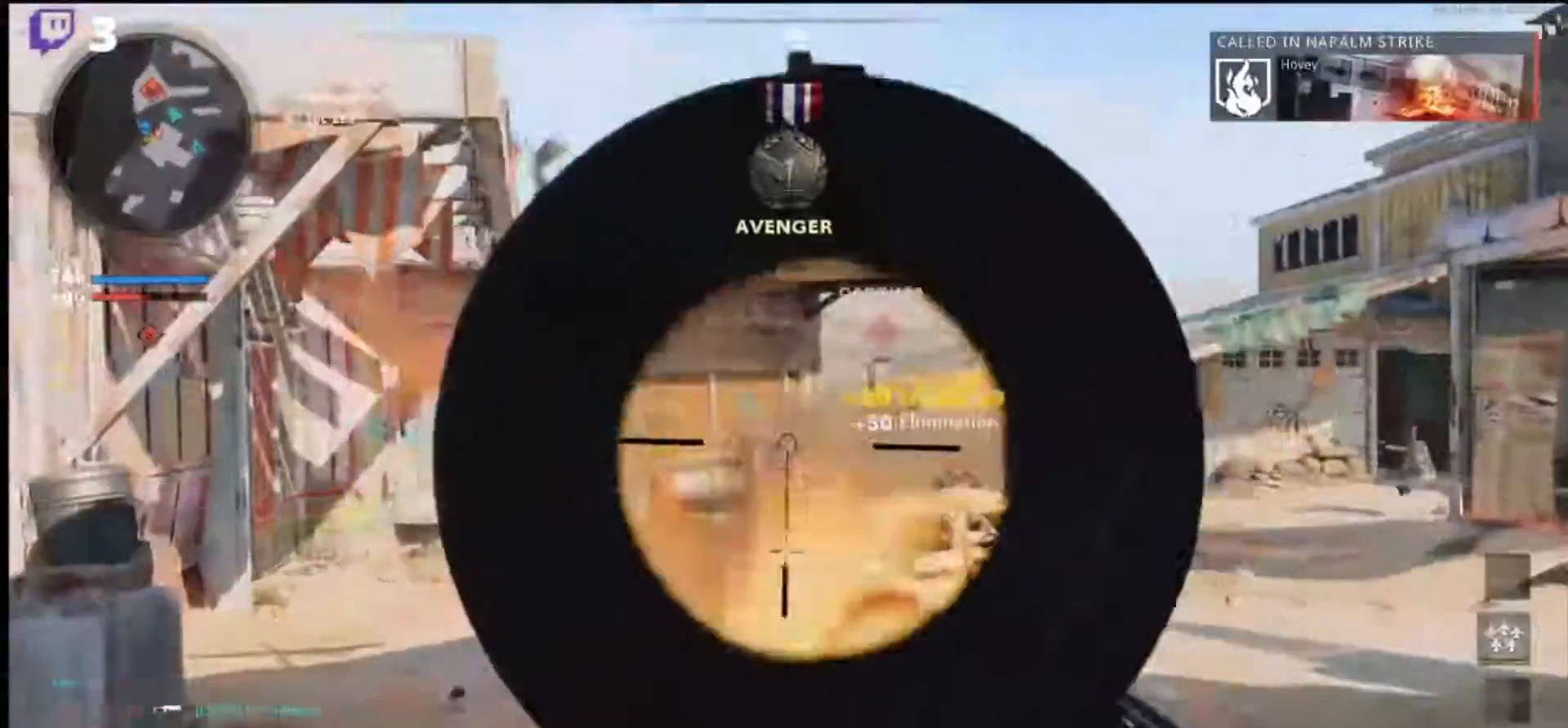
{"buttons": ["L1", "R1"], "left_stick": "up", "right_stick": "up", "events": [[333, "left_stick", "up"], [500, "right_stick", "up"]]}
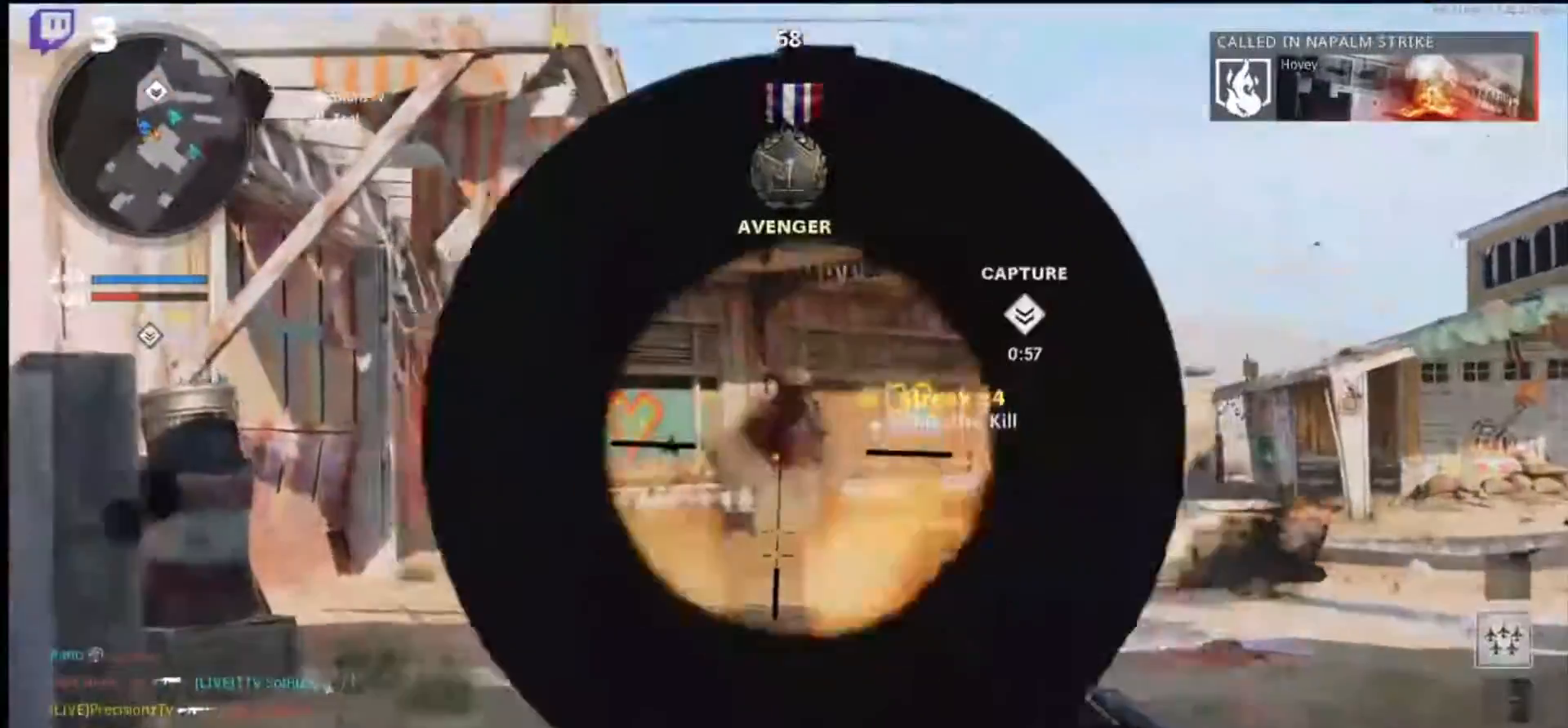
{"buttons": ["L1"], "left_stick": "right", "right_stick": "center", "events": [[100, "right_stick", "up-left"], [233, "right_stick", "right"], [267, "R1", "up"], [367, "left_stick", "right"], [500, "right_stick", "center"]]}
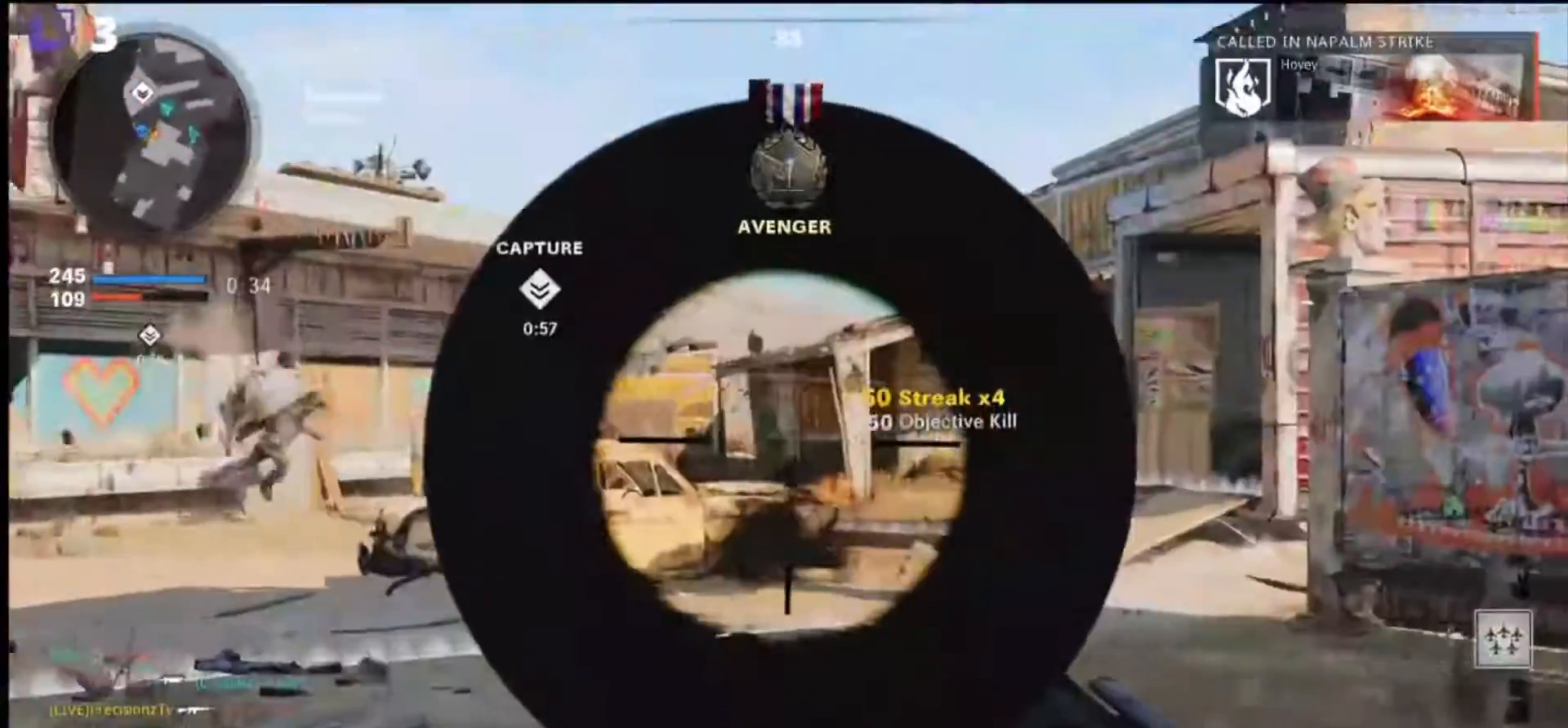
{"buttons": ["L1"], "left_stick": "up-right", "right_stick": "center", "events": [[67, "left_stick", "up-right"], [200, "right_stick", "left"], [400, "right_stick", "center"]]}
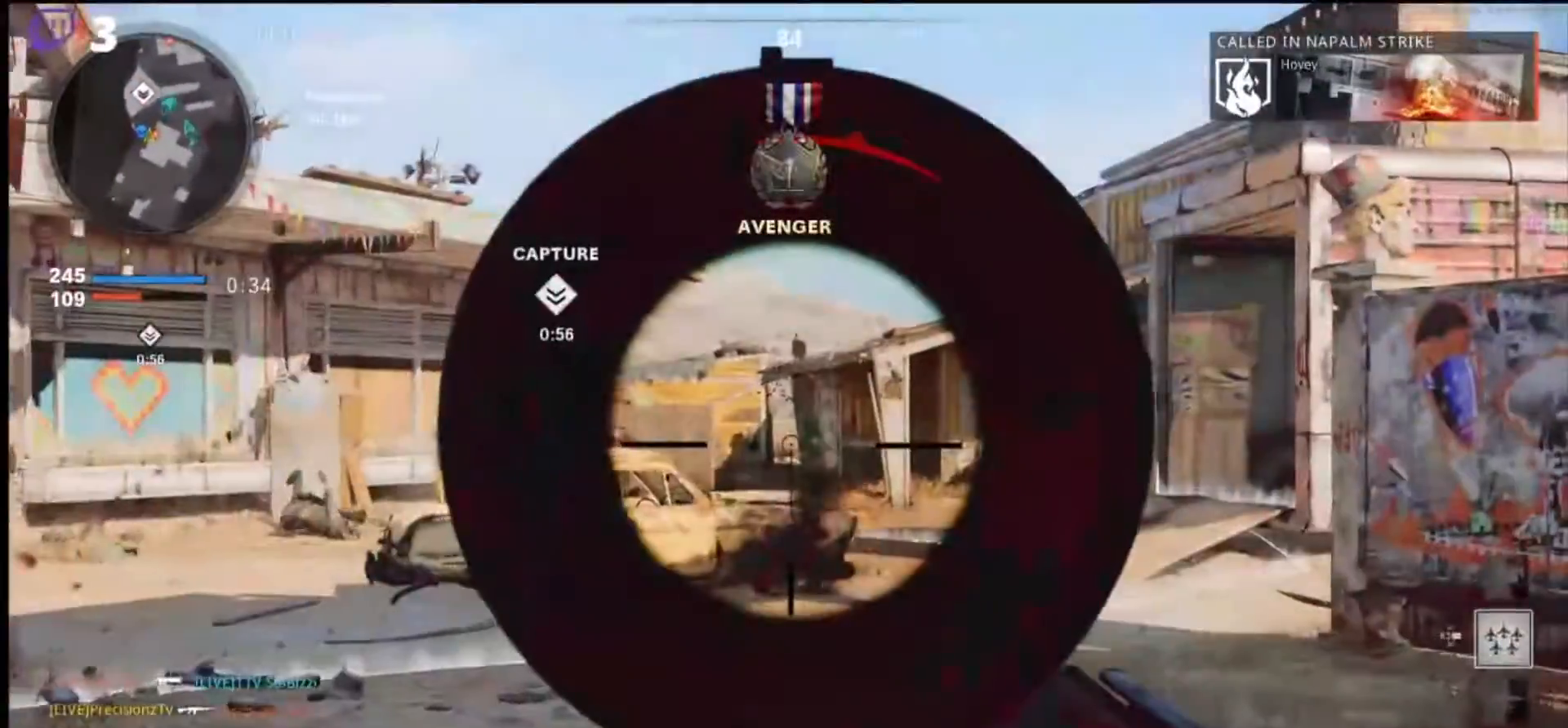
{"buttons": [], "left_stick": "down-left", "right_stick": "down-right", "events": [[67, "R1", "down"], [167, "right_stick", "down-right"], [300, "left_stick", "left"], [433, "R1", "up"], [433, "left_stick", "down-left"], [467, "L1", "up"]]}
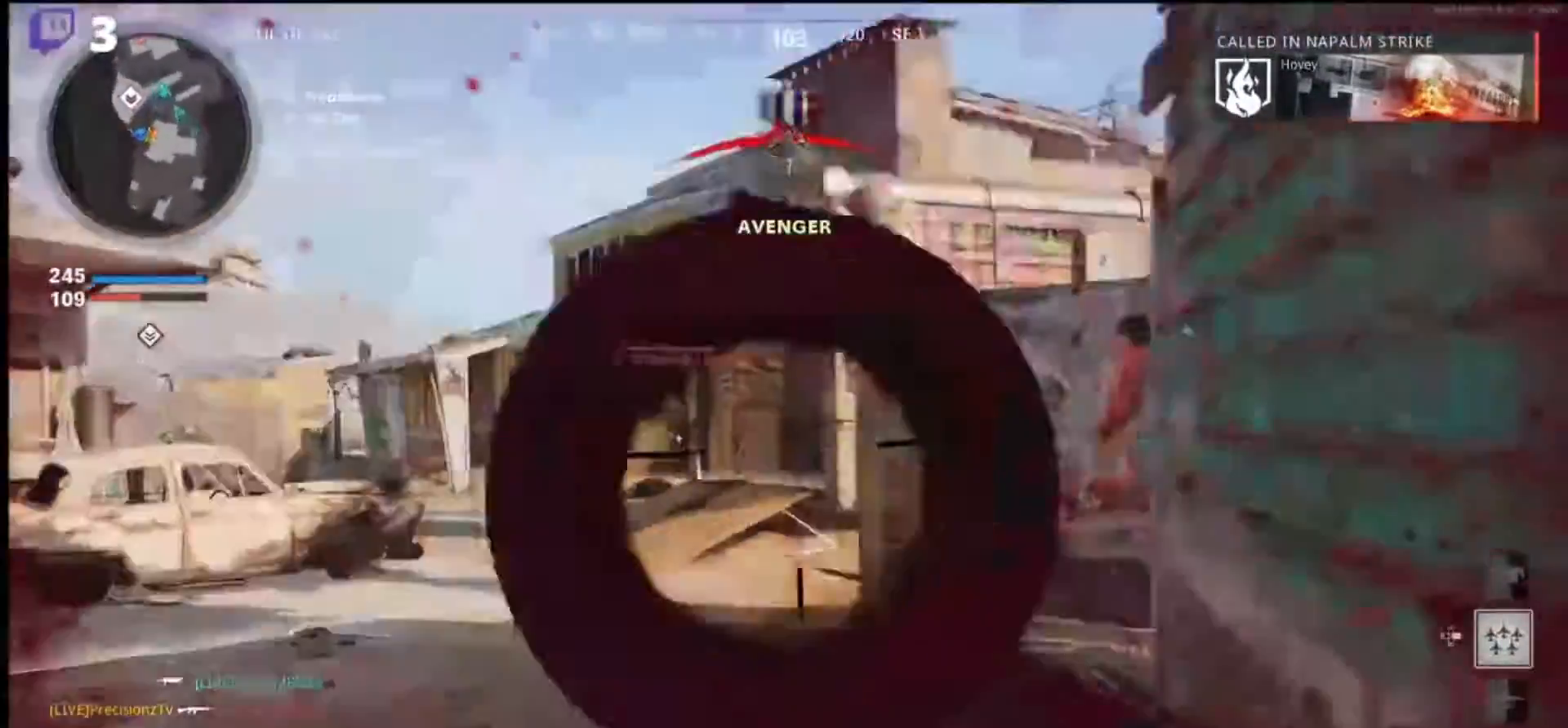
{"buttons": [], "left_stick": "left", "right_stick": "center", "events": [[100, "R1", "down"], [200, "CROSS", "down"], [267, "right_stick", "down-left"], [333, "left_stick", "left"], [367, "CROSS", "up"], [367, "right_stick", "center"], [467, "R1", "up"]]}
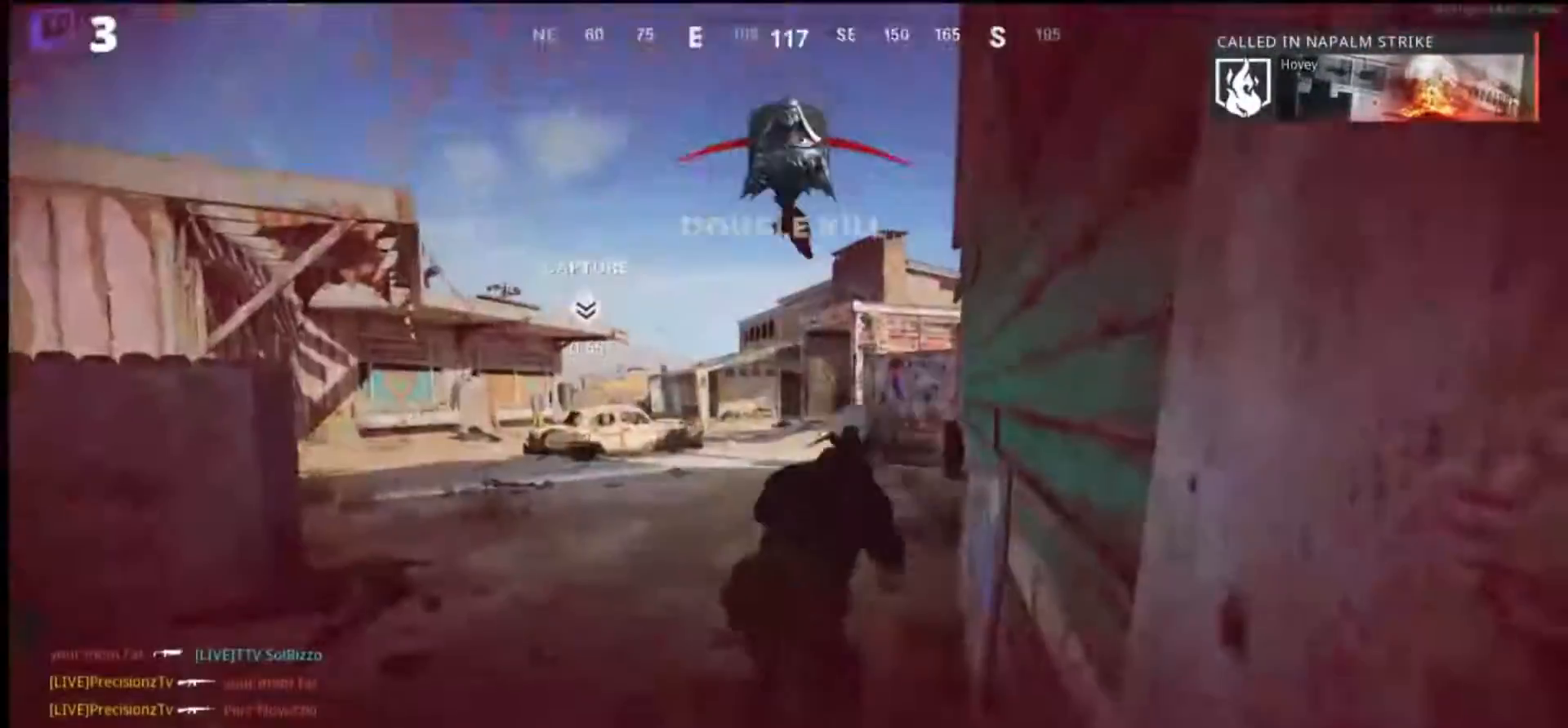
{"buttons": [], "left_stick": "center", "right_stick": "center", "events": [[67, "left_stick", "center"], [267, "TOUCHPAD", "down"], [367, "TOUCHPAD", "up"]]}
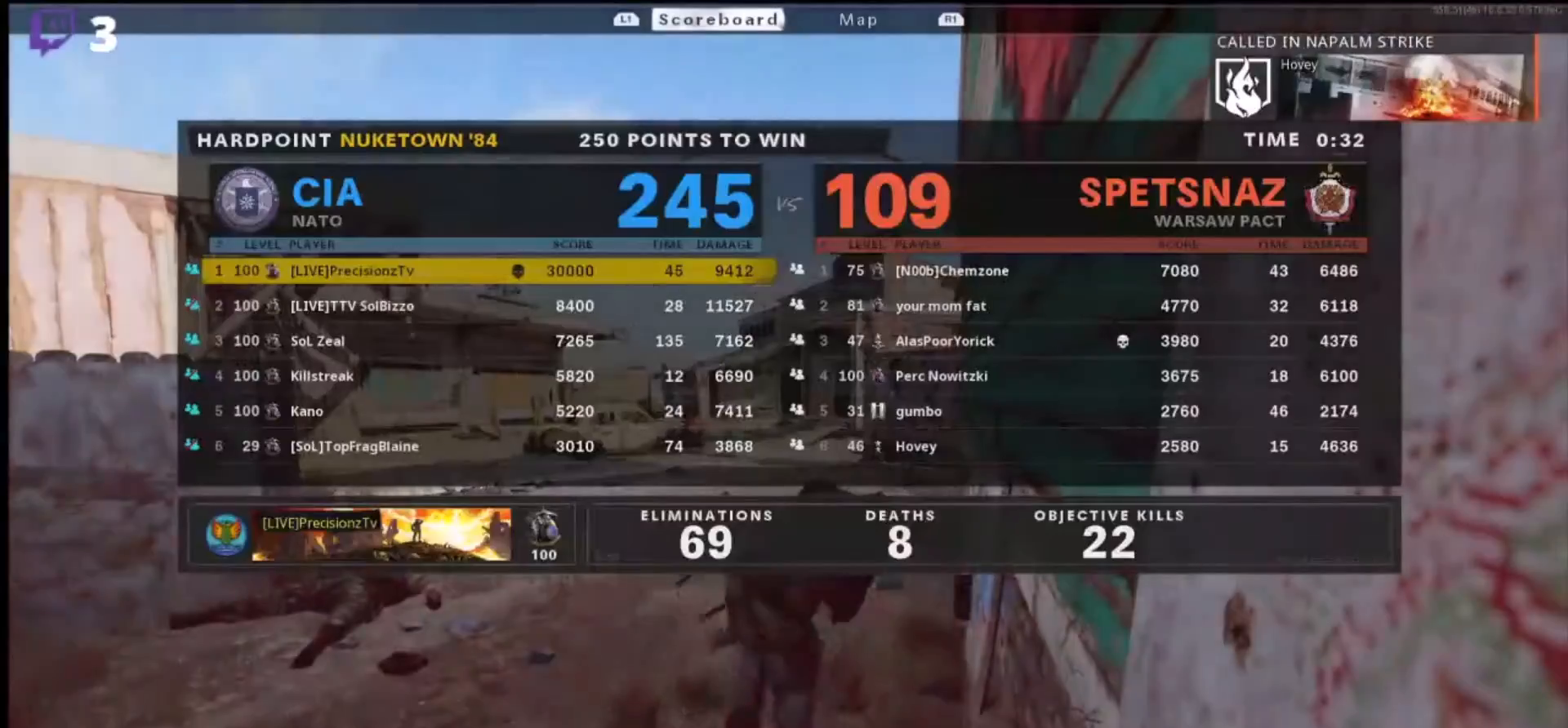
{"buttons": [], "left_stick": "center", "right_stick": "center", "events": []}
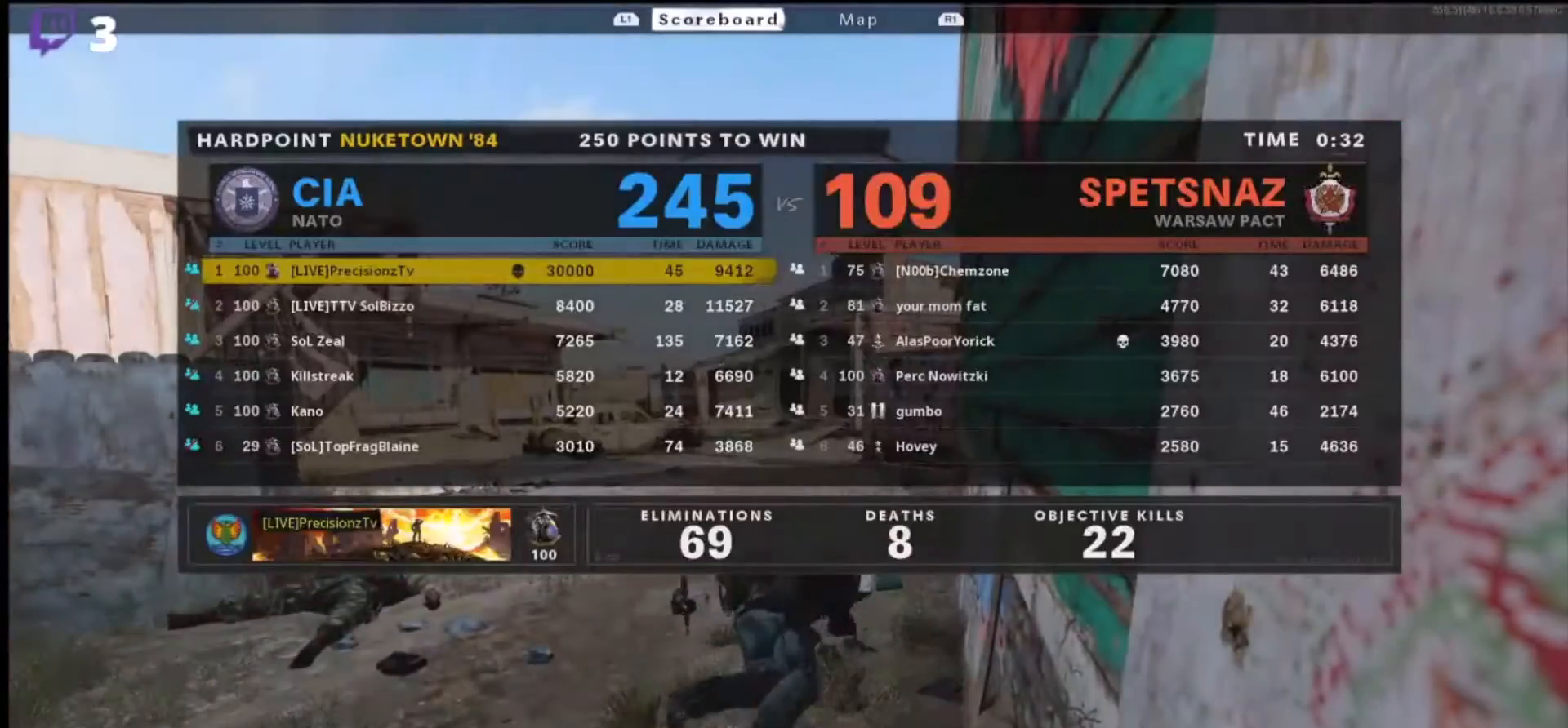
{"buttons": [], "left_stick": "center", "right_stick": "center", "events": [[100, "DPAD_DOWN", "down"], [200, "DPAD_DOWN", "up"]]}
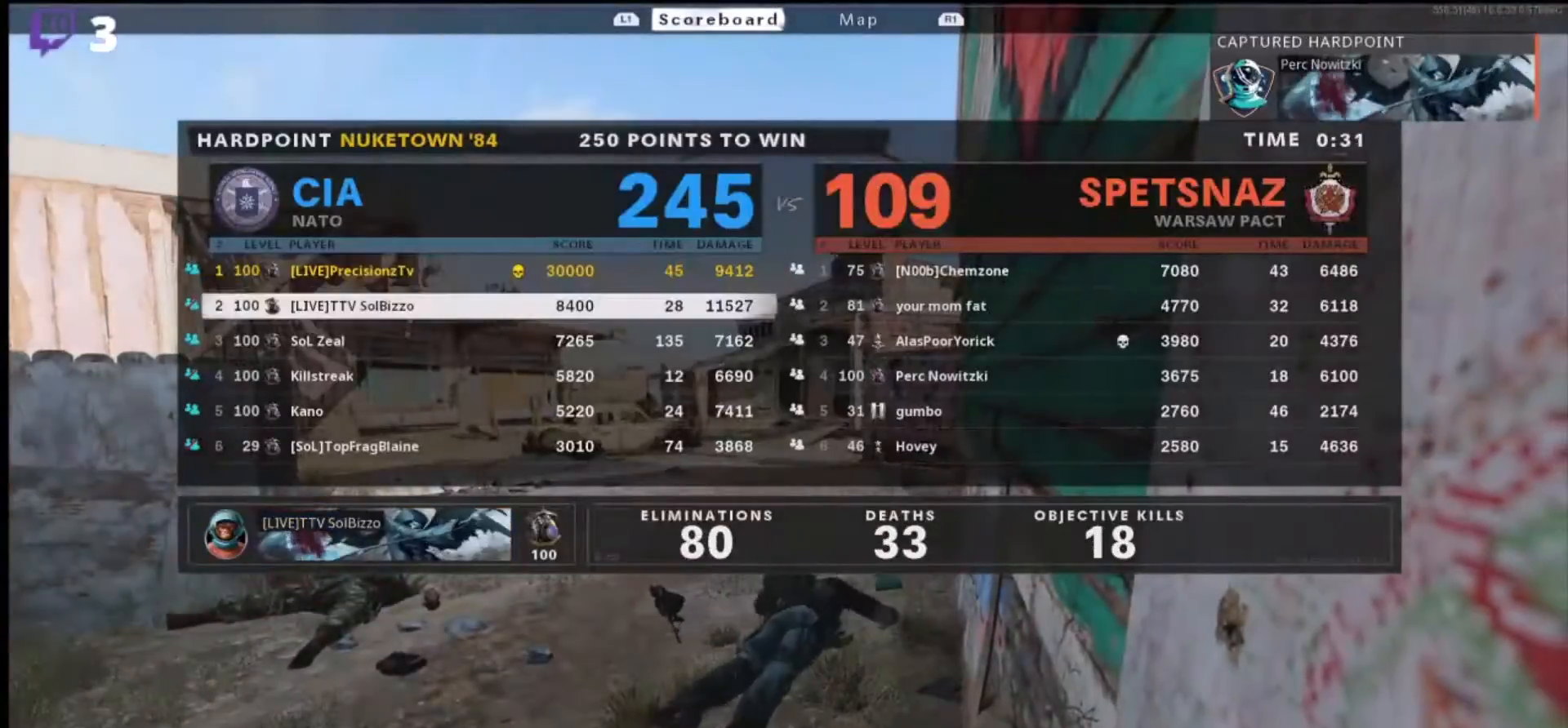
{"buttons": ["SQUARE"], "left_stick": "center", "right_stick": "center", "events": [[133, "TOUCHPAD", "down"], [233, "TOUCHPAD", "up"], [267, "SQUARE", "down"], [367, "SQUARE", "up"], [433, "SQUARE", "down"]]}
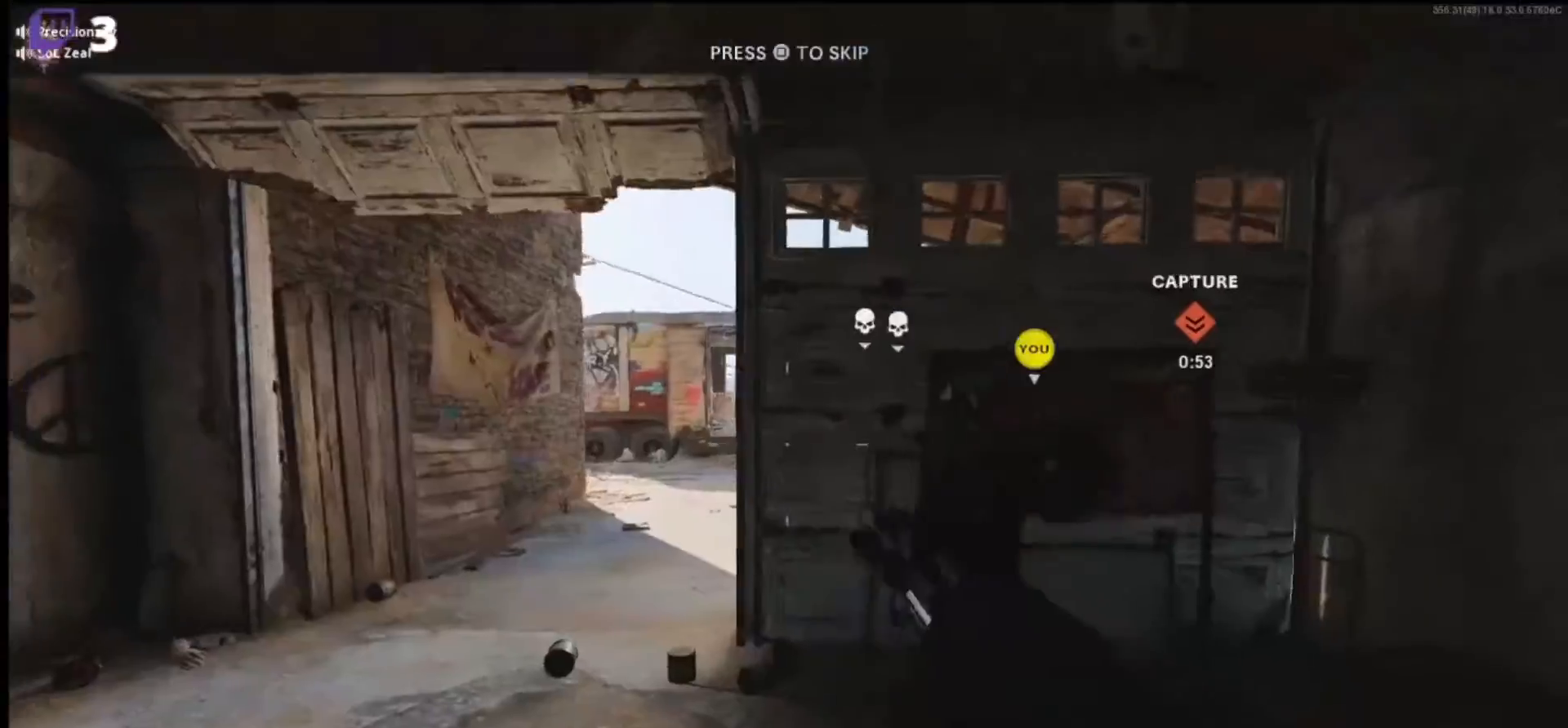
{"buttons": [], "left_stick": "up", "right_stick": "center", "events": [[33, "SQUARE", "up"], [33, "left_stick", "up"], [133, "L3", "down"], [267, "L3", "up"]]}
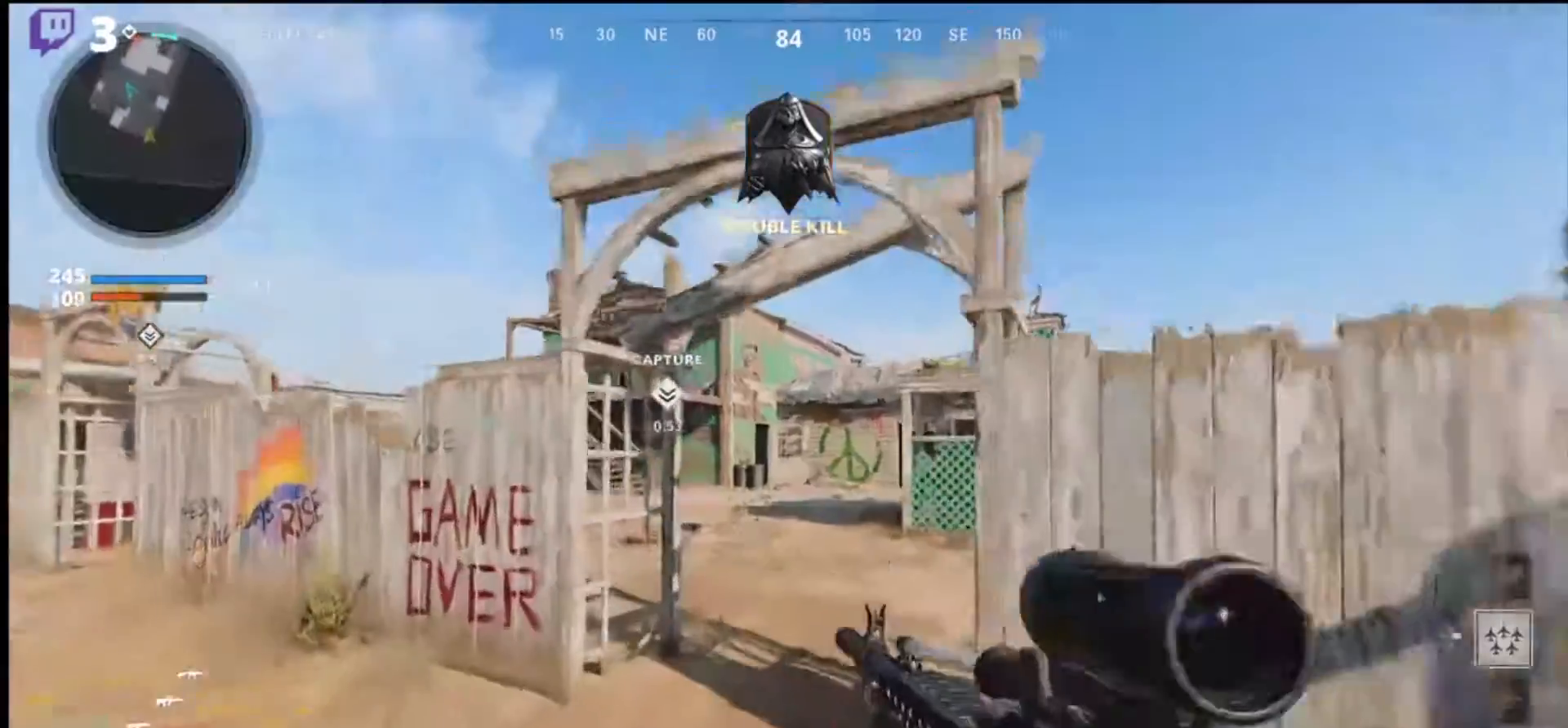
{"buttons": [], "left_stick": "up", "right_stick": "left", "events": [[433, "right_stick", "left"]]}
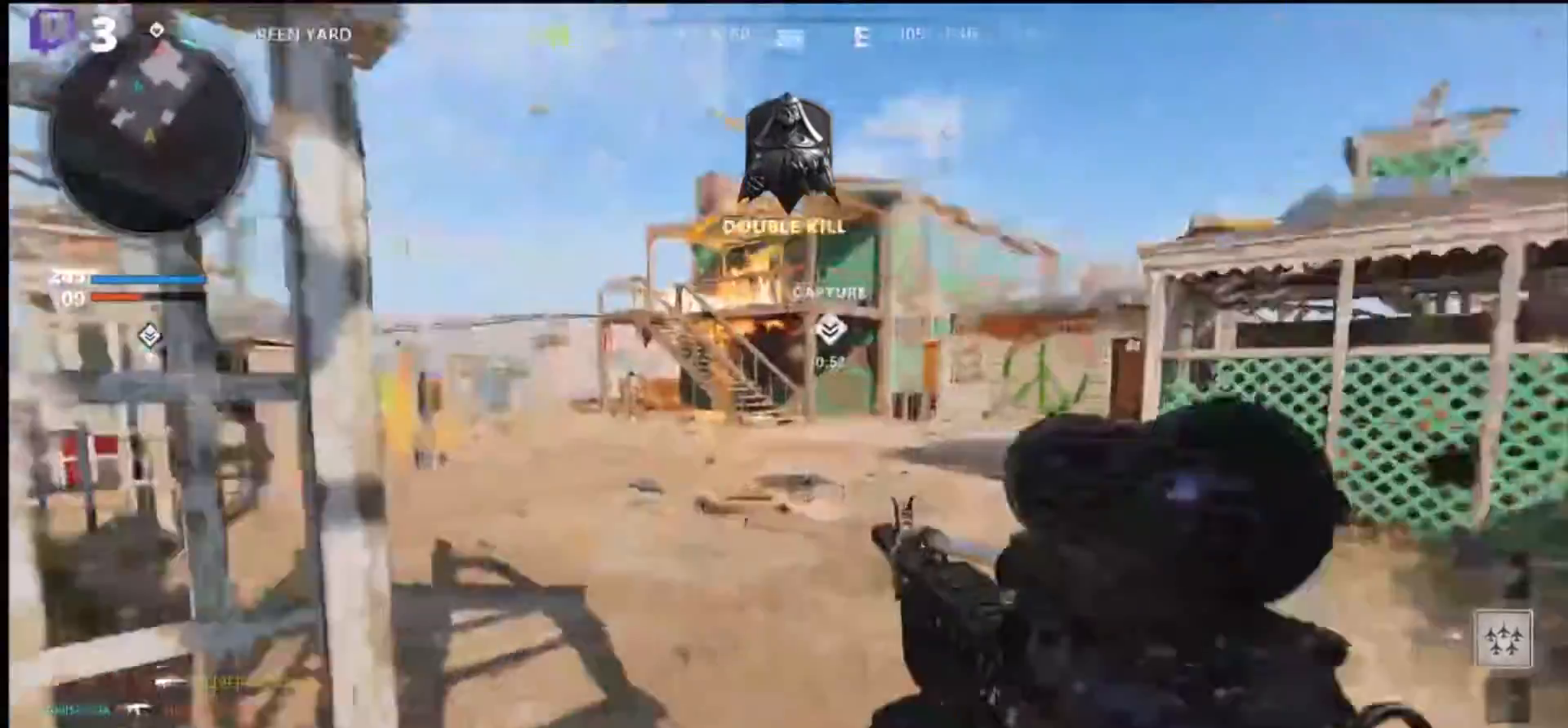
{"buttons": [], "left_stick": "up", "right_stick": "center", "events": [[33, "right_stick", "center"], [400, "DPAD_RIGHT", "down"], [500, "DPAD_RIGHT", "up"]]}
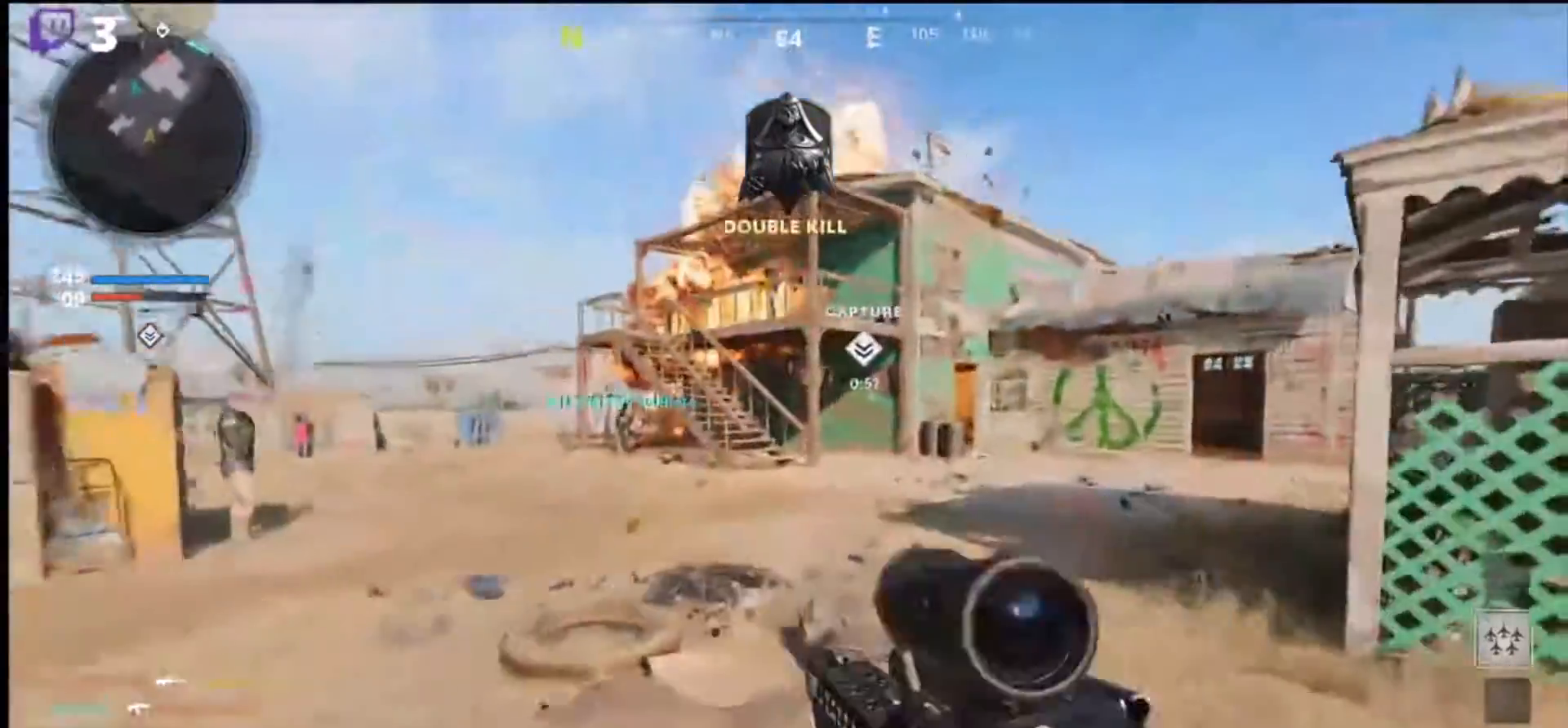
{"buttons": [], "left_stick": "up", "right_stick": "center", "events": [[233, "right_stick", "right"], [367, "right_stick", "center"]]}
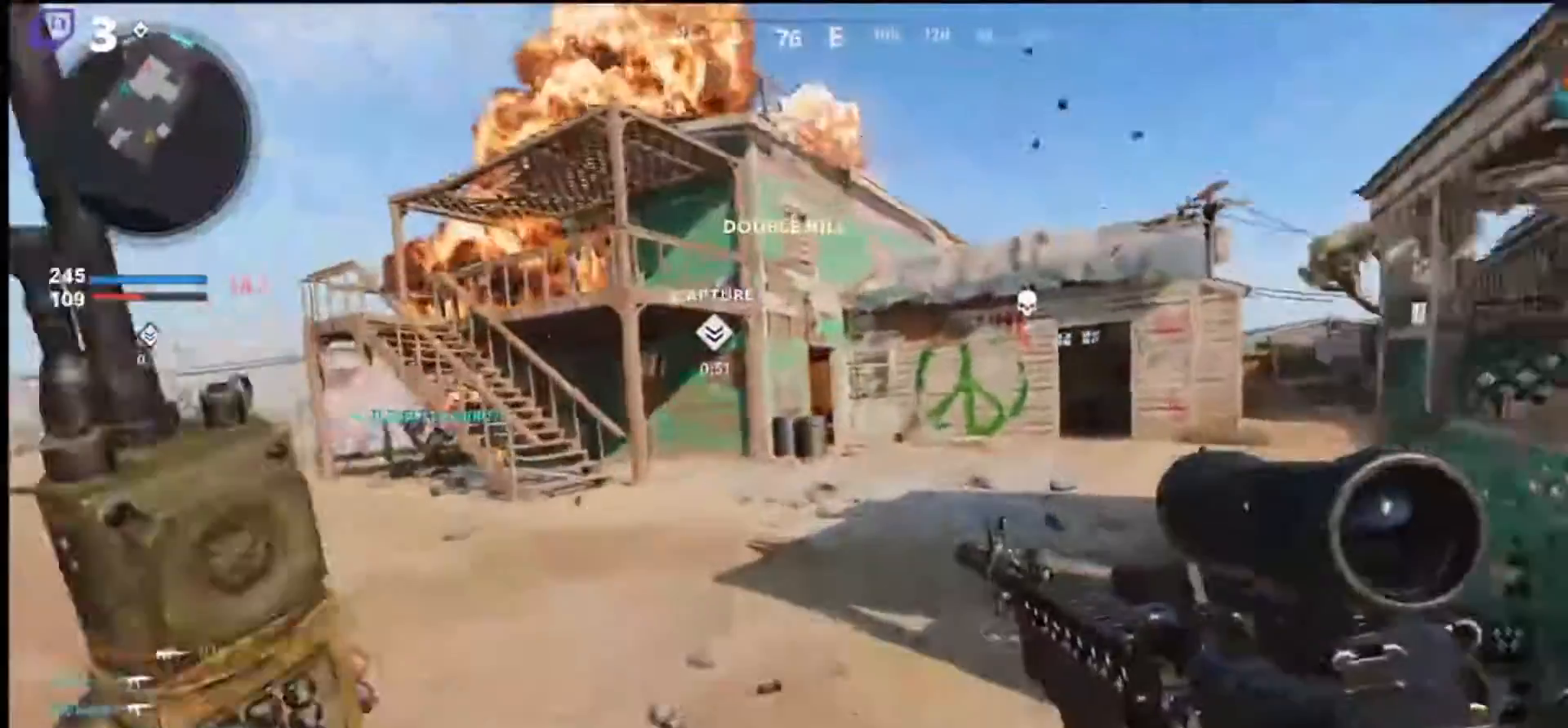
{"buttons": [], "left_stick": "up", "right_stick": "center", "events": []}
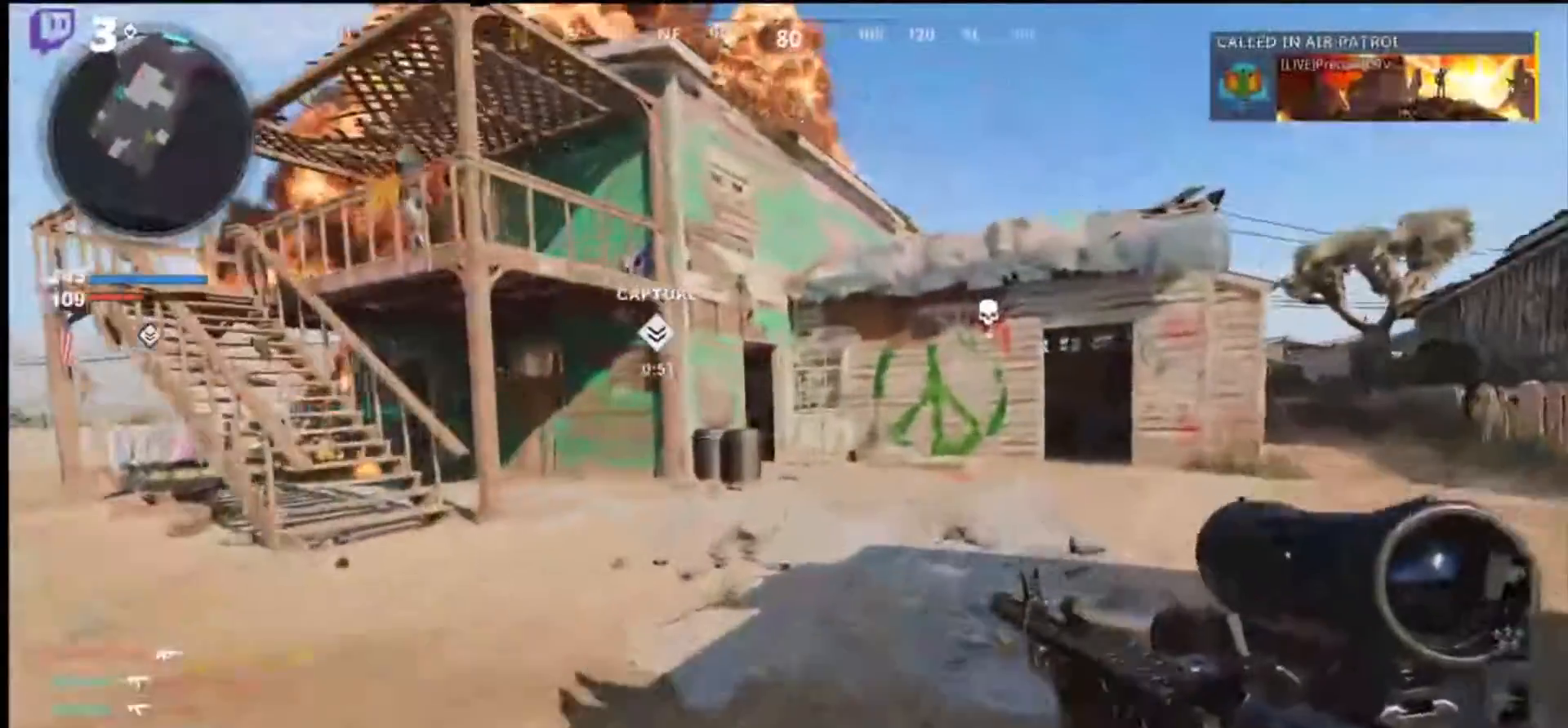
{"buttons": [], "left_stick": "up", "right_stick": "center", "events": []}
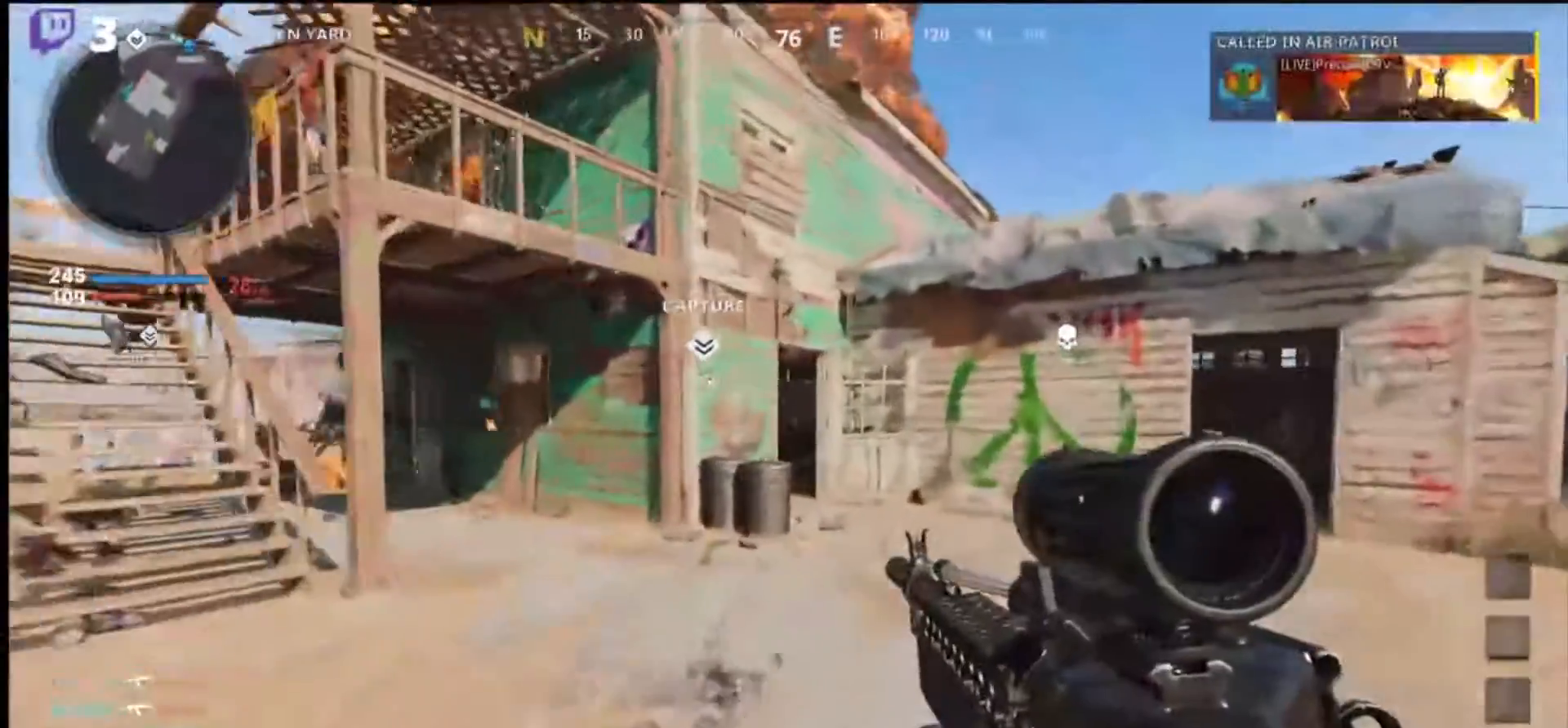
{"buttons": [], "left_stick": "up", "right_stick": "center", "events": []}
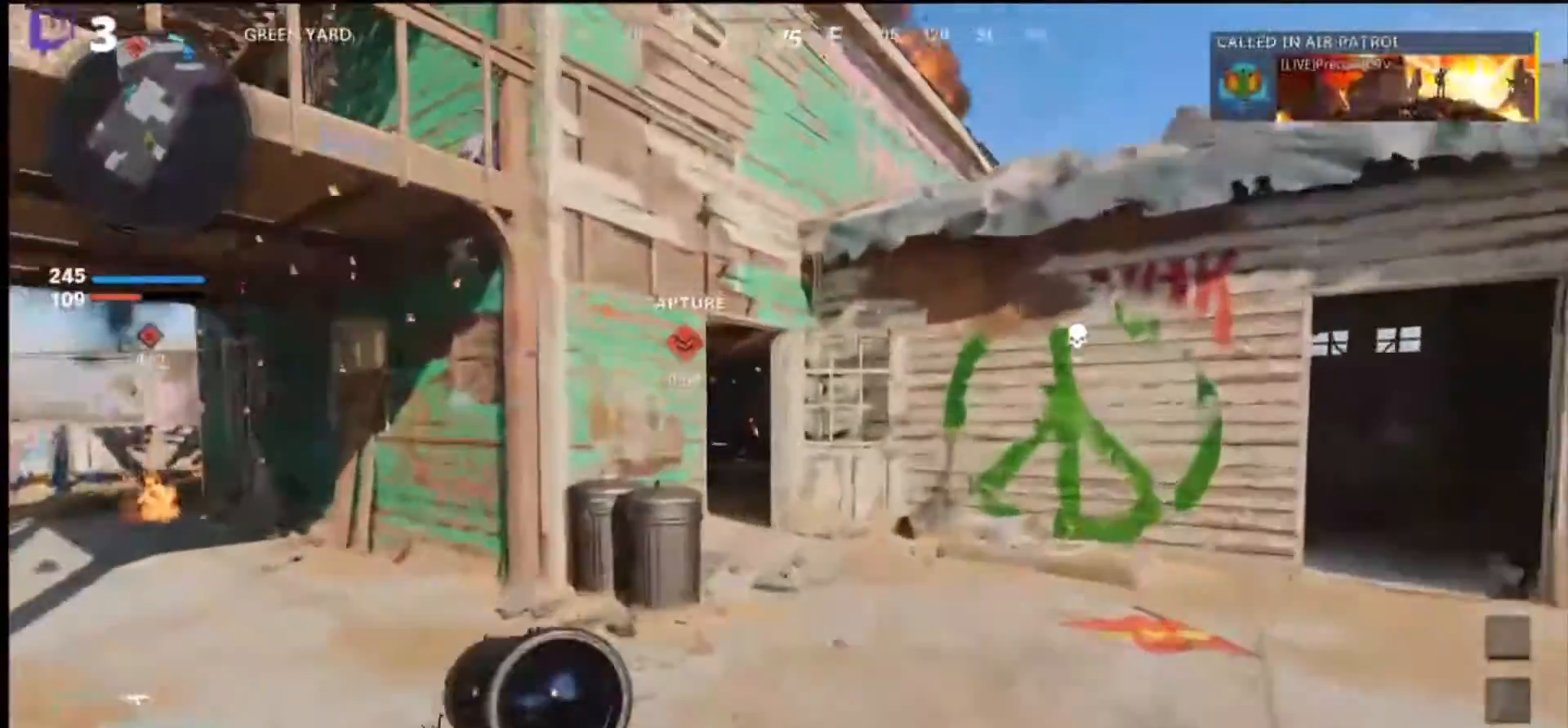
{"buttons": [], "left_stick": "up", "right_stick": "center", "events": []}
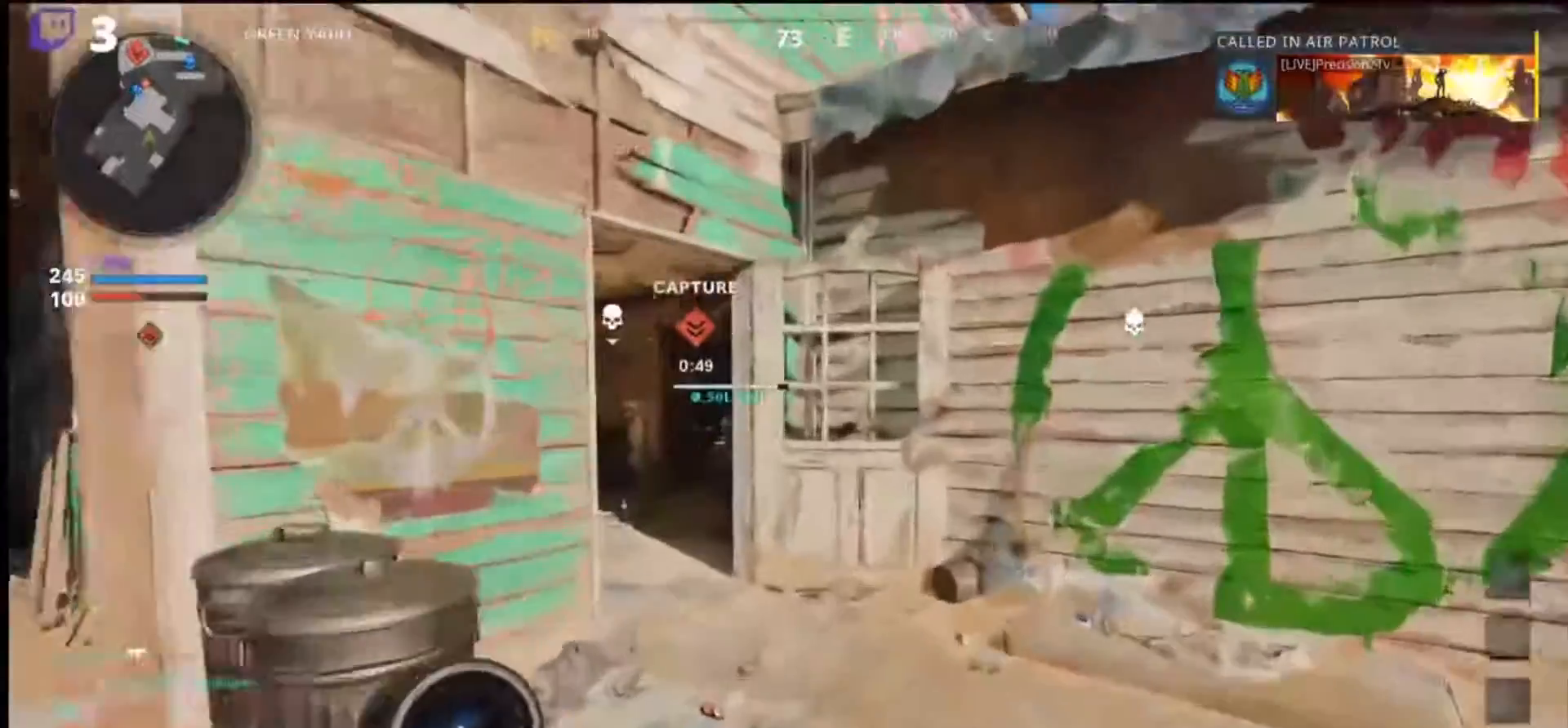
{"buttons": [], "left_stick": "up", "right_stick": "center", "events": [[133, "CROSS", "down"], [500, "CROSS", "up"]]}
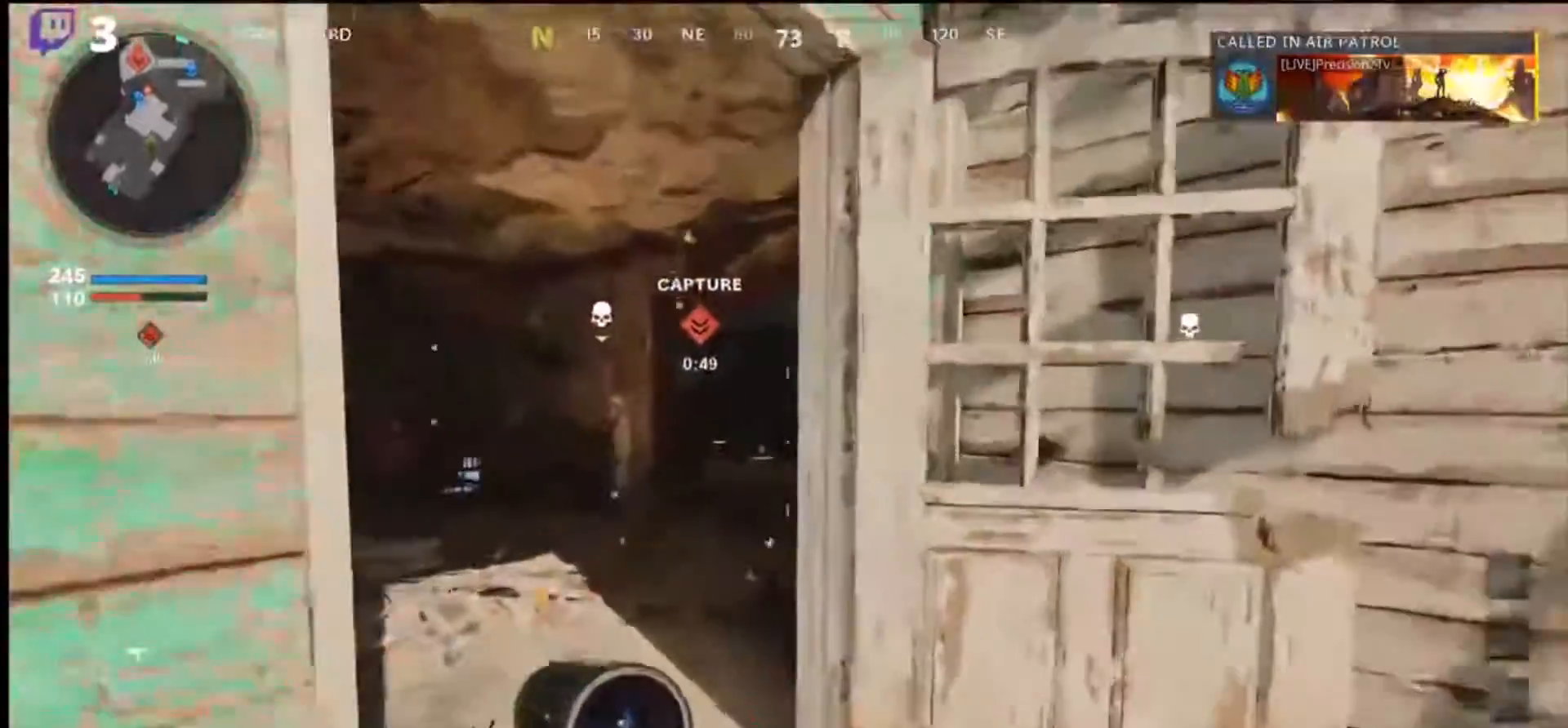
{"buttons": [], "left_stick": "up", "right_stick": "center", "events": []}
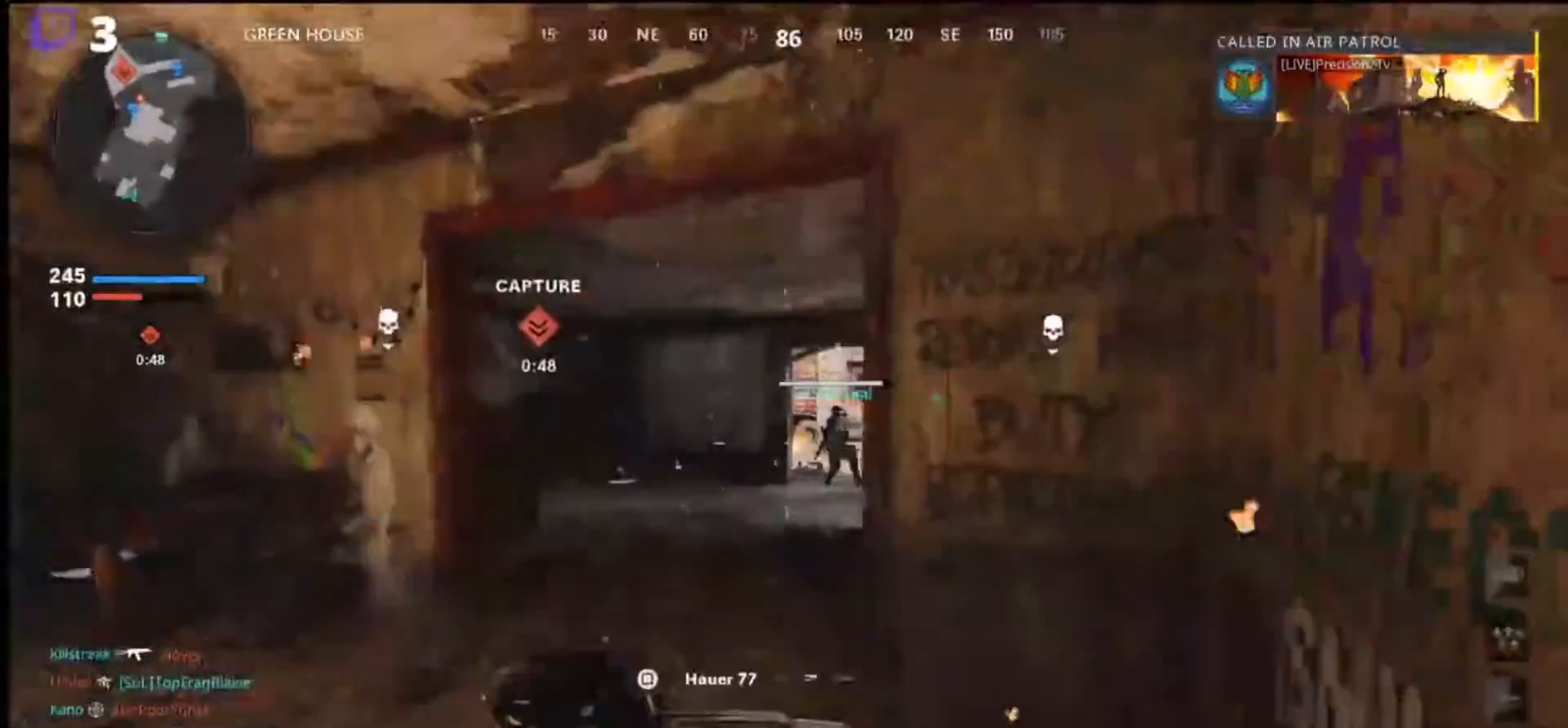
{"buttons": [], "left_stick": "up", "right_stick": "center", "events": []}
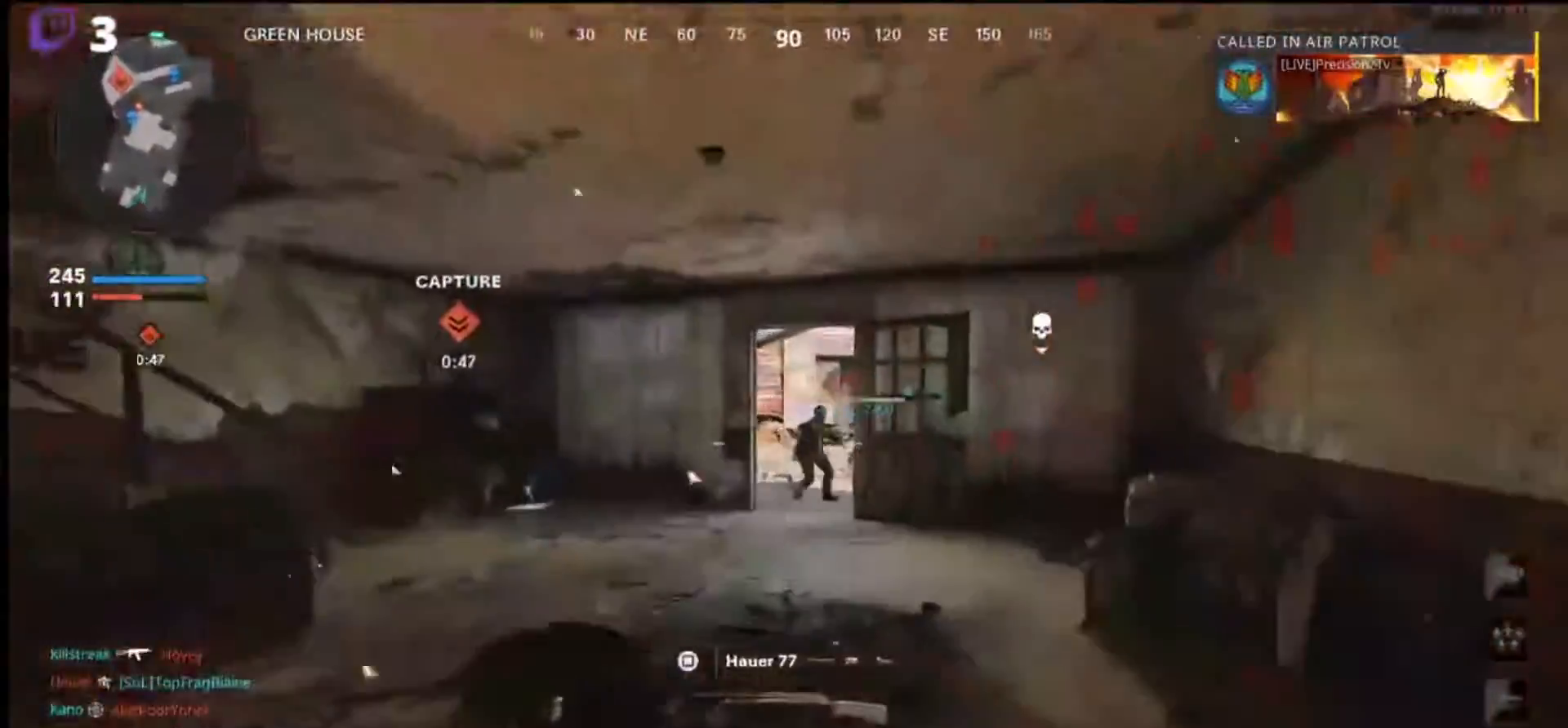
{"buttons": ["L1", "R1"], "left_stick": "up-right", "right_stick": "up", "events": [[67, "left_stick", "up-right"], [100, "L1", "down"], [300, "R1", "down"], [333, "right_stick", "up"]]}
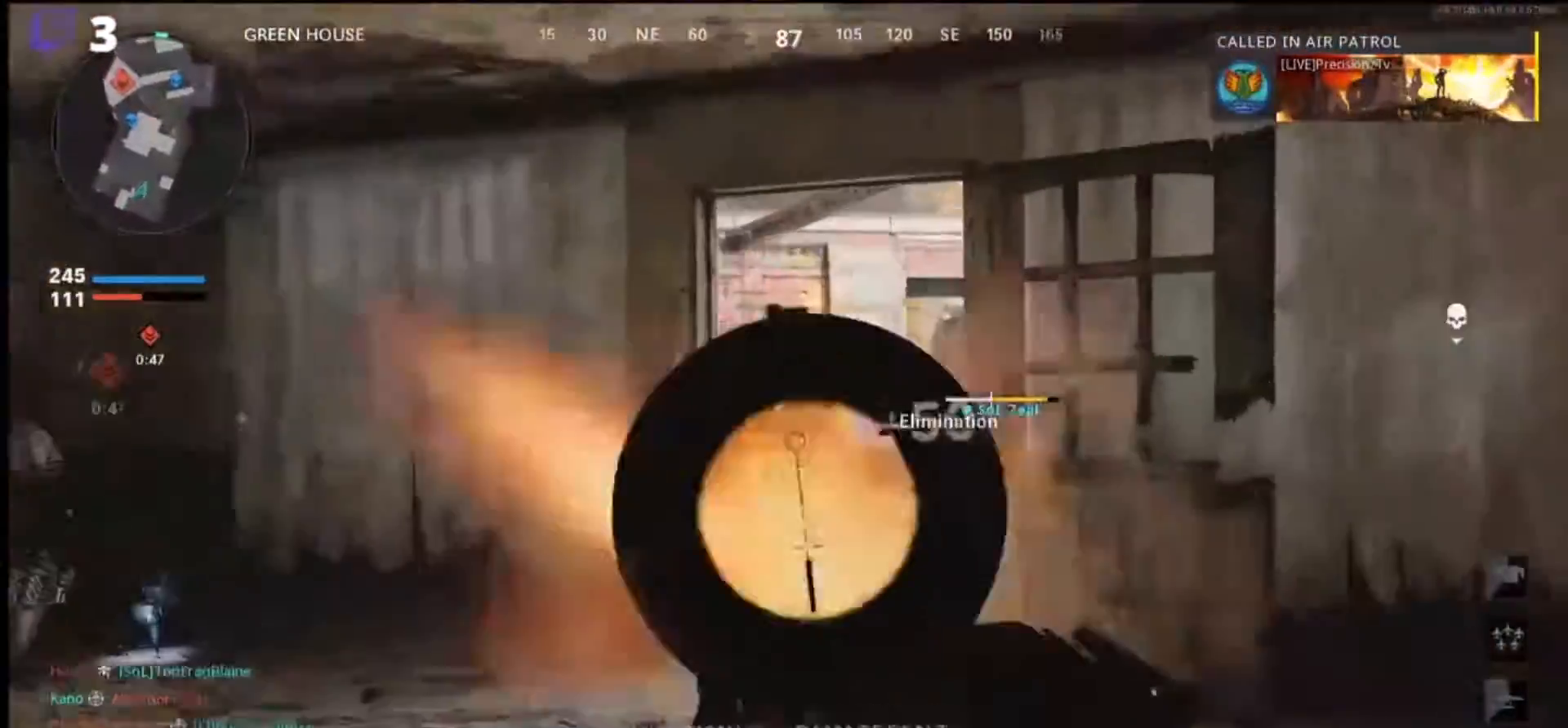
{"buttons": [], "left_stick": "up-right", "right_stick": "center", "events": [[67, "right_stick", "up-left"], [233, "right_stick", "center"], [333, "L1", "up"], [367, "R1", "up"]]}
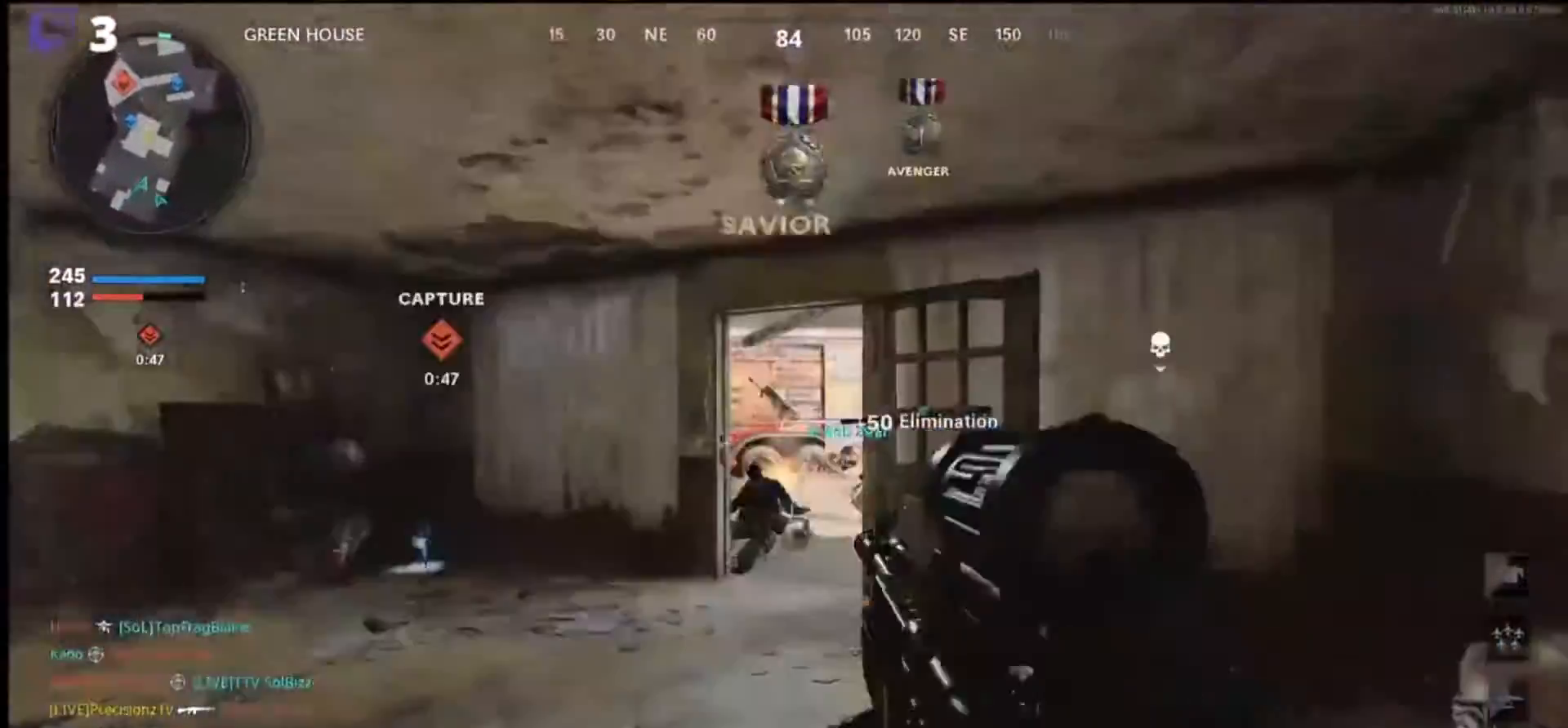
{"buttons": ["L1"], "left_stick": "up-right", "right_stick": "left", "events": [[67, "L3", "down"], [200, "L3", "up"], [300, "right_stick", "left"], [467, "L1", "down"]]}
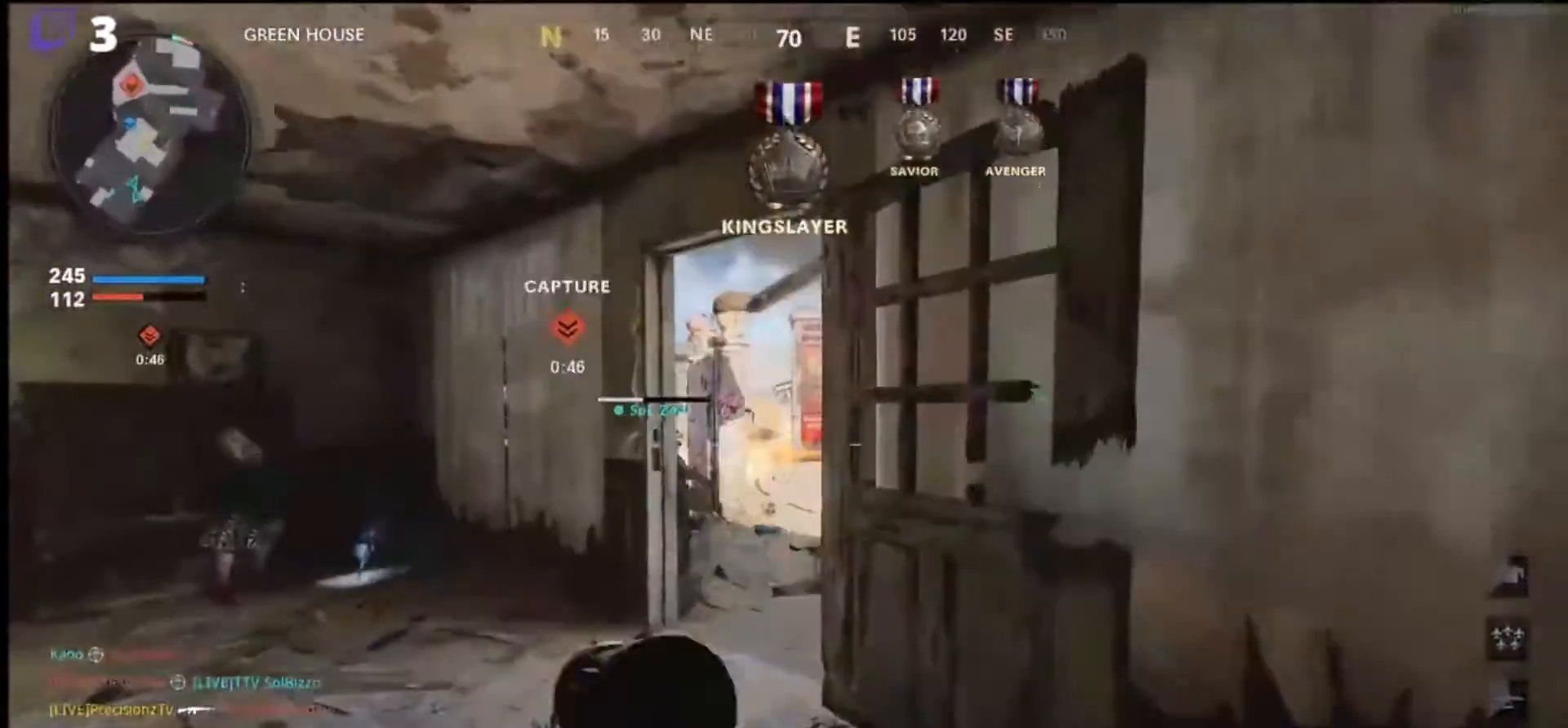
{"buttons": ["L1"], "left_stick": "up-right", "right_stick": "left", "events": []}
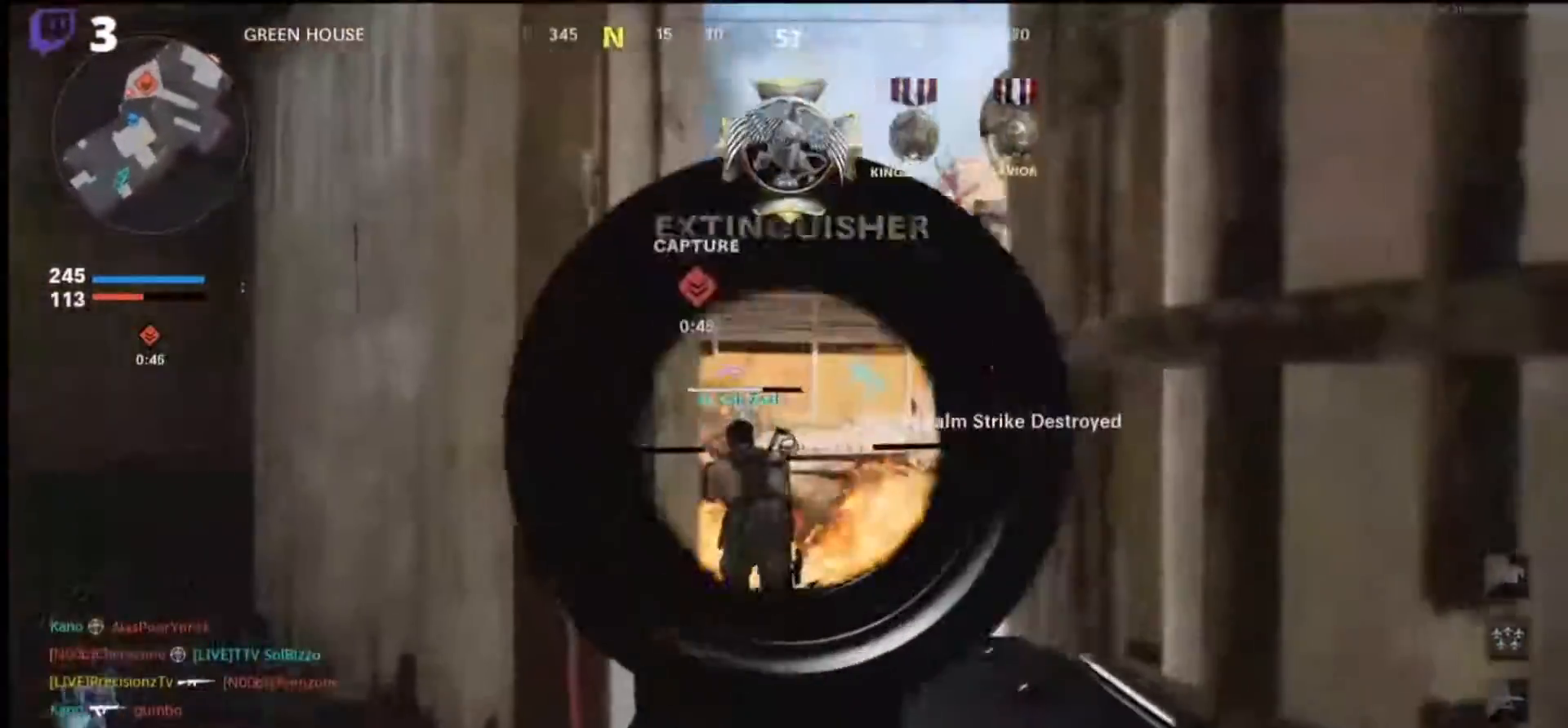
{"buttons": ["L1"], "left_stick": "center", "right_stick": "center", "events": [[467, "right_stick", "center"], [500, "left_stick", "center"]]}
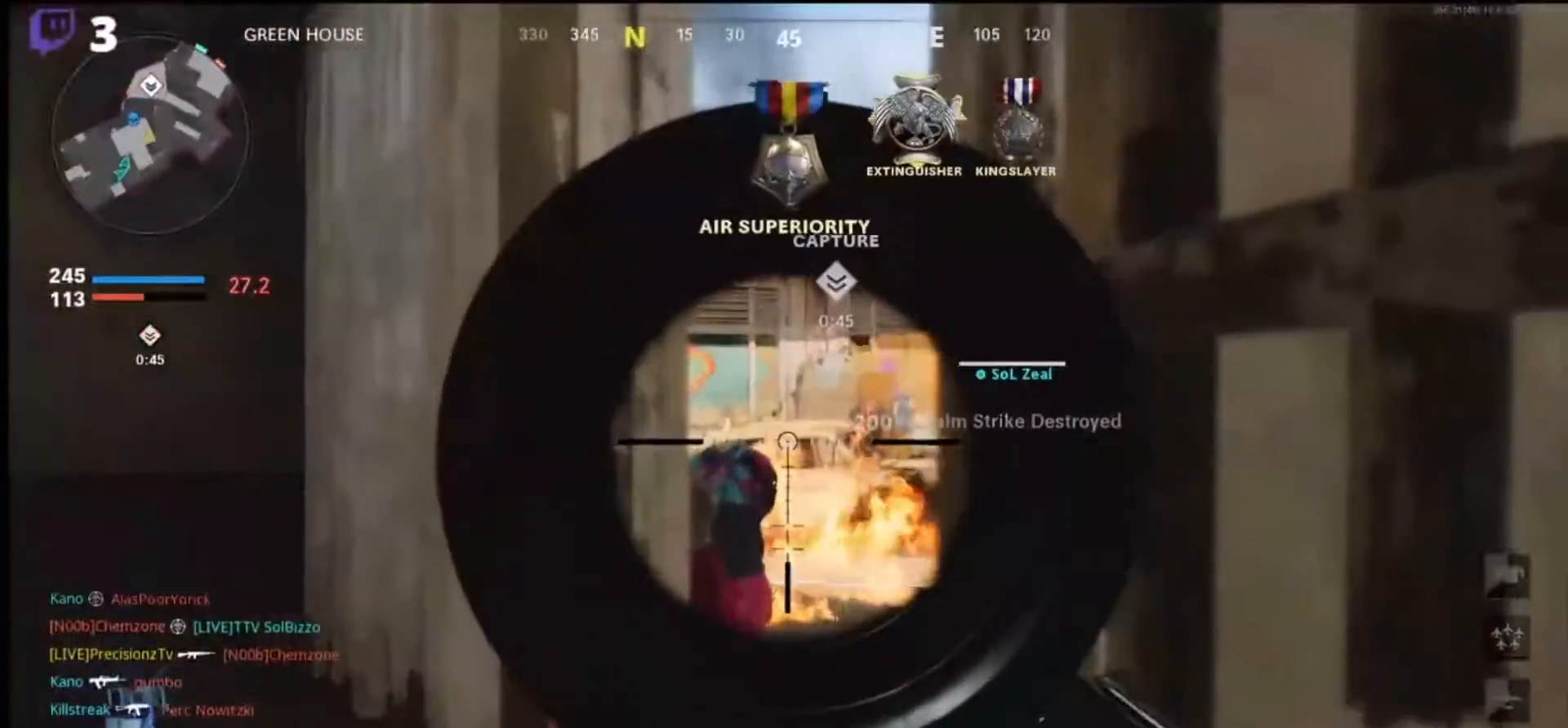
{"buttons": ["L1"], "left_stick": "left", "right_stick": "right", "events": [[33, "left_stick", "left"], [33, "right_stick", "right"]]}
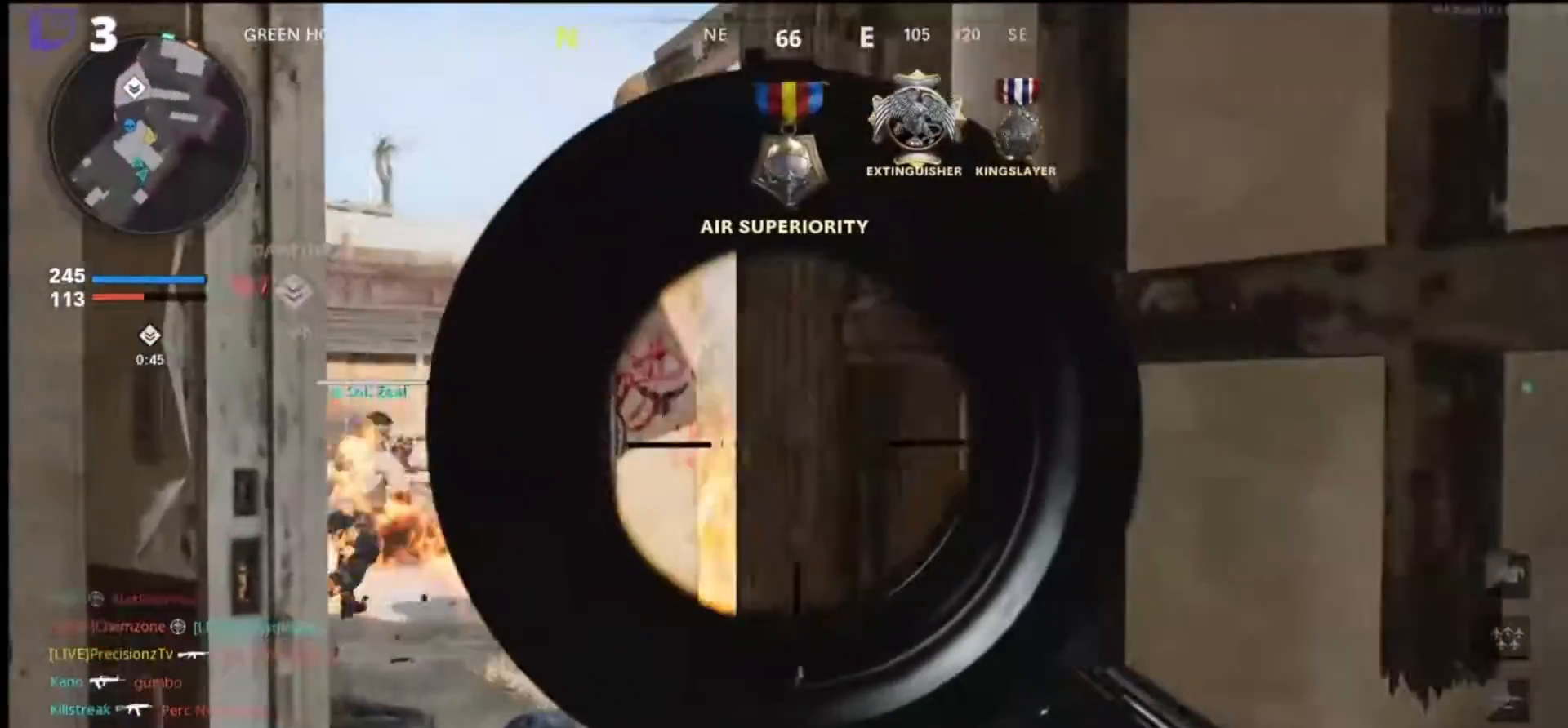
{"buttons": ["L1"], "left_stick": "up-left", "right_stick": "center", "events": [[67, "right_stick", "center"], [167, "right_stick", "right"], [367, "right_stick", "center"], [500, "left_stick", "up-left"]]}
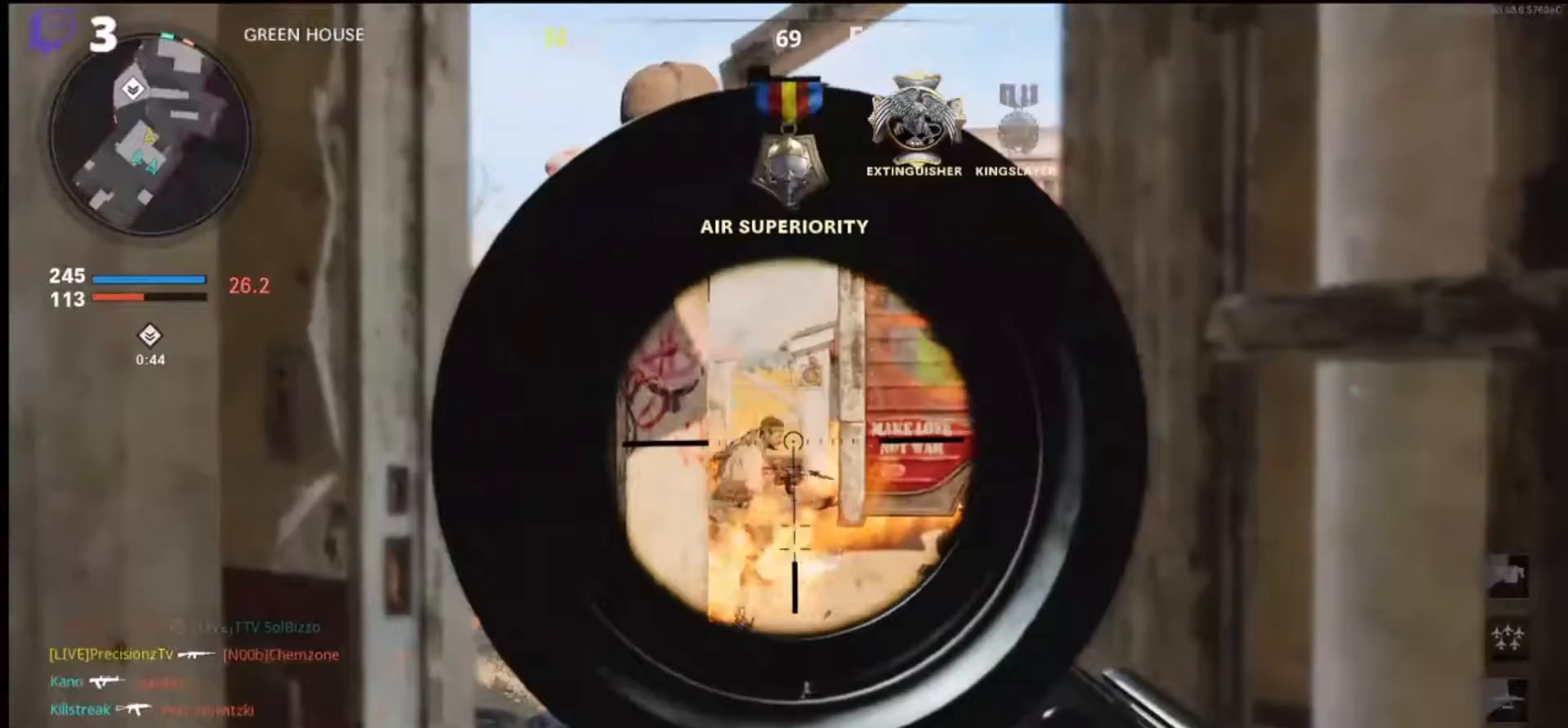
{"buttons": ["L1"], "left_stick": "down-left", "right_stick": "center", "events": [[200, "left_stick", "center"], [500, "left_stick", "down-left"]]}